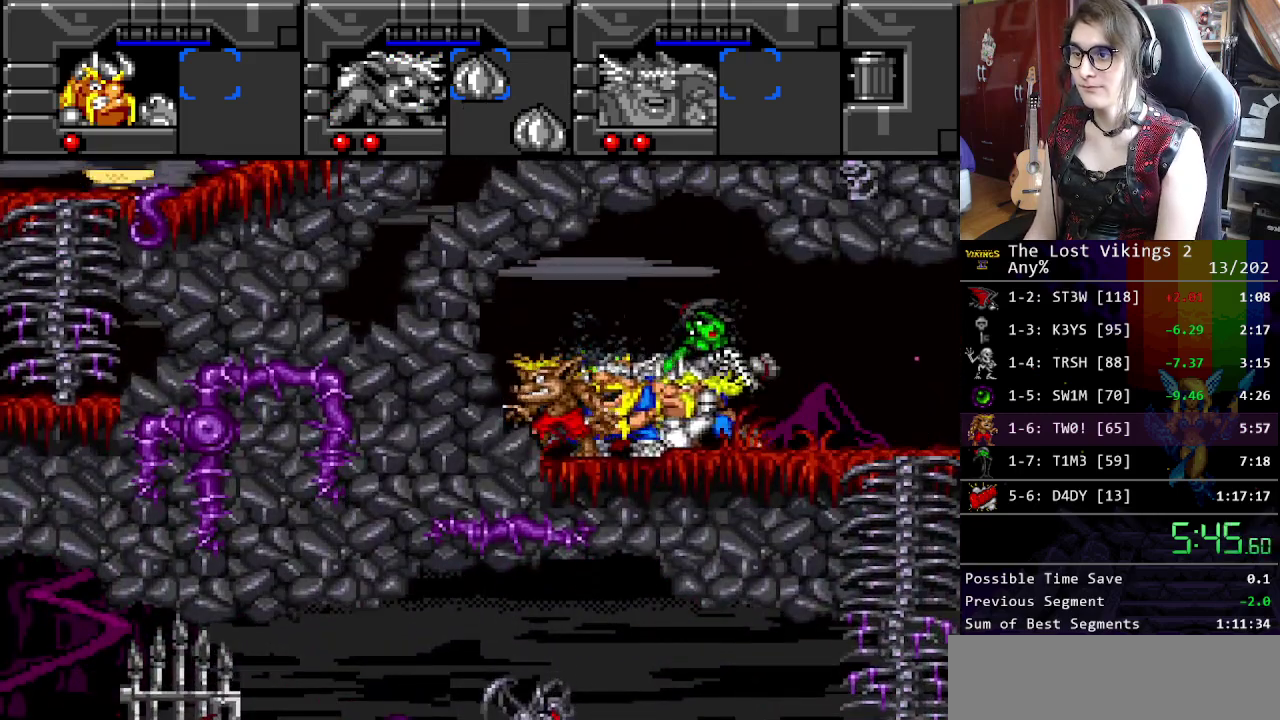
Gameplay with a controller (Nintendo layout); each line is a JSON object with the inputs held at the frame after it. "events" lists button and stick changes between this image and that frame as [ms after this image, input, new state], when the widget could be followed in between. Not read: DPAD_RIGHT L3 R3.
{"buttons": [], "events": [[17, "X", "down"], [167, "X", "up"]]}
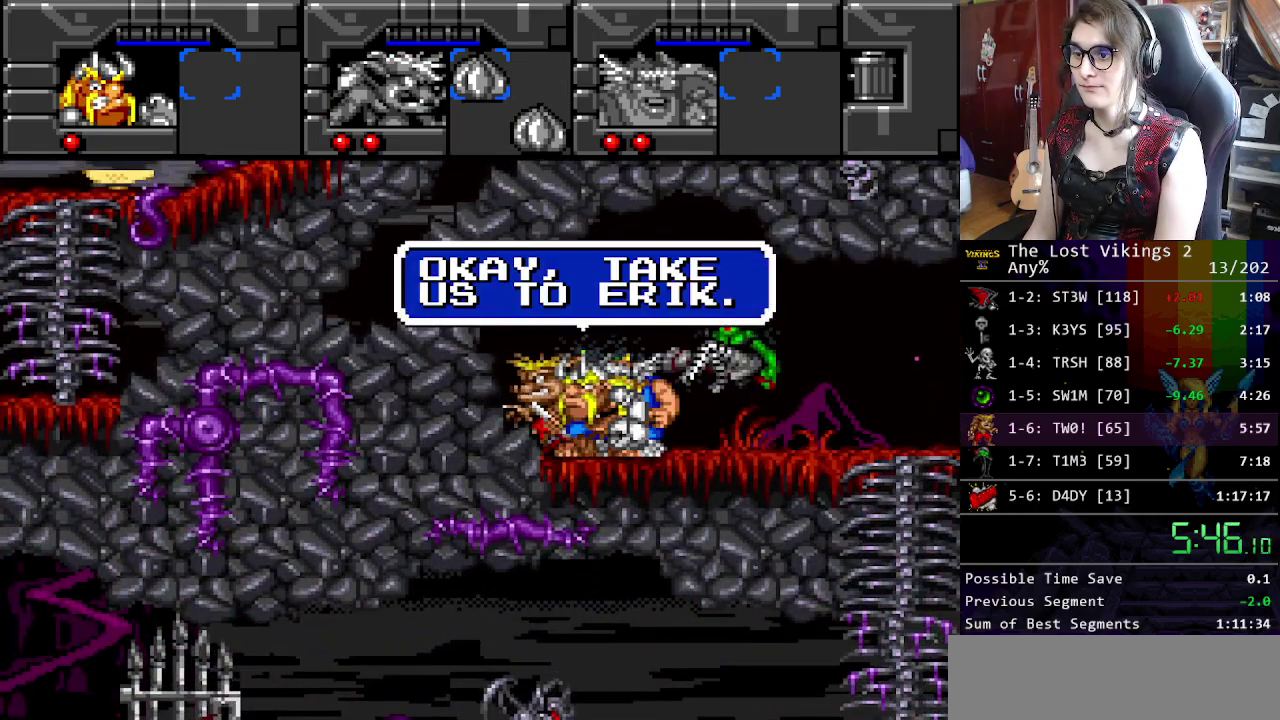
{"buttons": ["A", "B"], "events": [[151, "X", "down"], [201, "A", "down"], [284, "X", "up"], [318, "A", "up"], [318, "B", "down"], [385, "B", "up"], [401, "X", "down"], [452, "A", "down"], [468, "X", "up"], [485, "B", "down"]]}
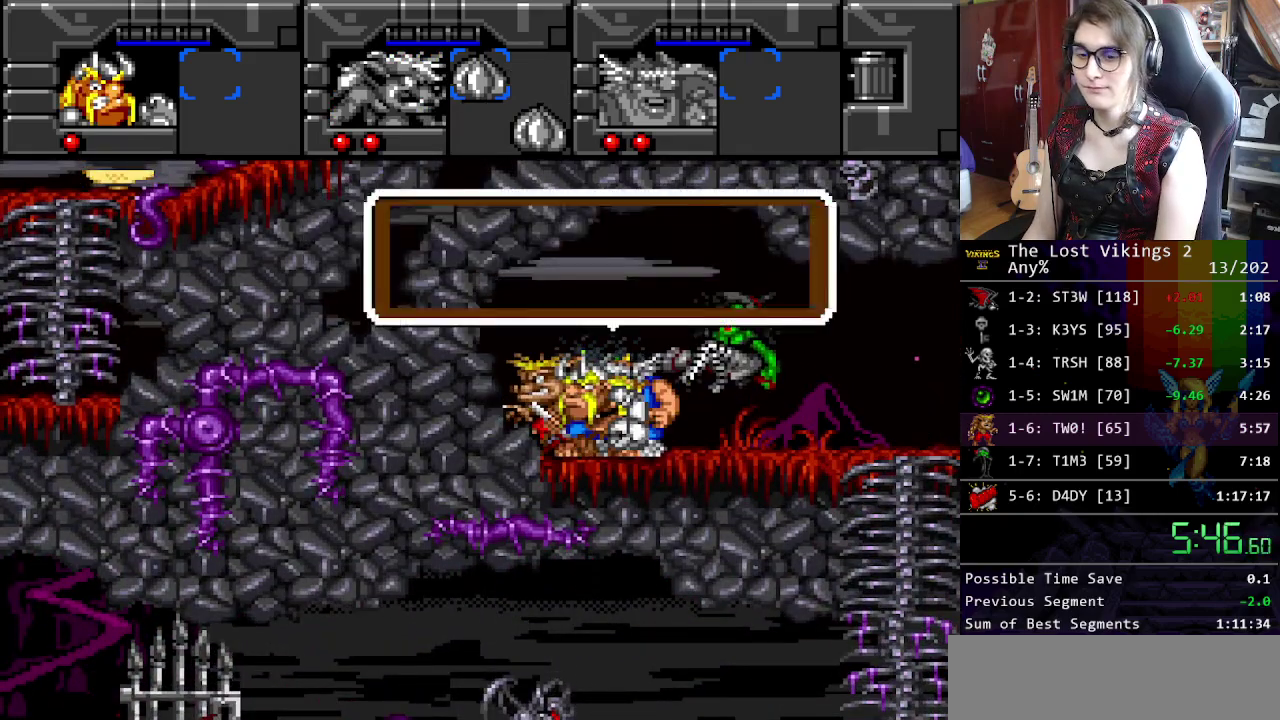
{"buttons": [], "events": [[33, "A", "up"], [100, "B", "up"], [100, "X", "down"], [150, "A", "down"], [183, "X", "up"], [200, "B", "down"], [234, "A", "up"], [267, "B", "up"], [300, "X", "down"], [367, "A", "down"], [401, "B", "down"], [401, "X", "up"], [417, "A", "up"], [484, "B", "up"]]}
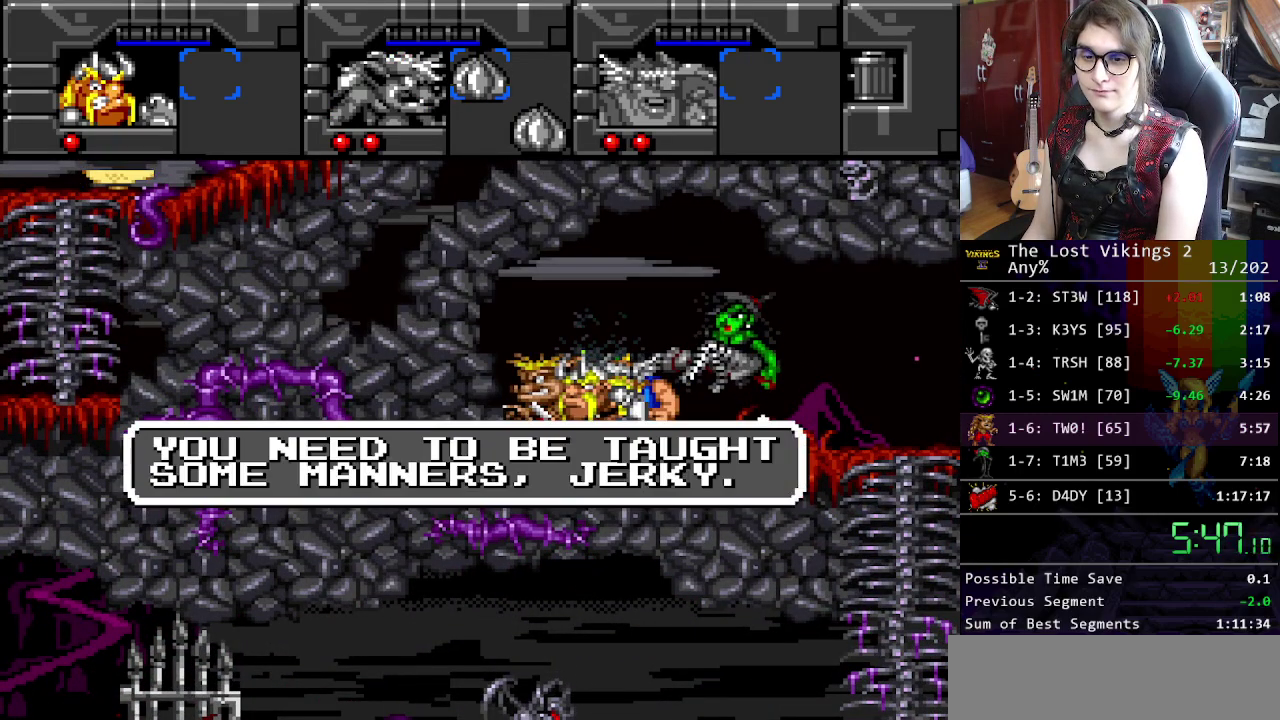
{"buttons": ["A"]}
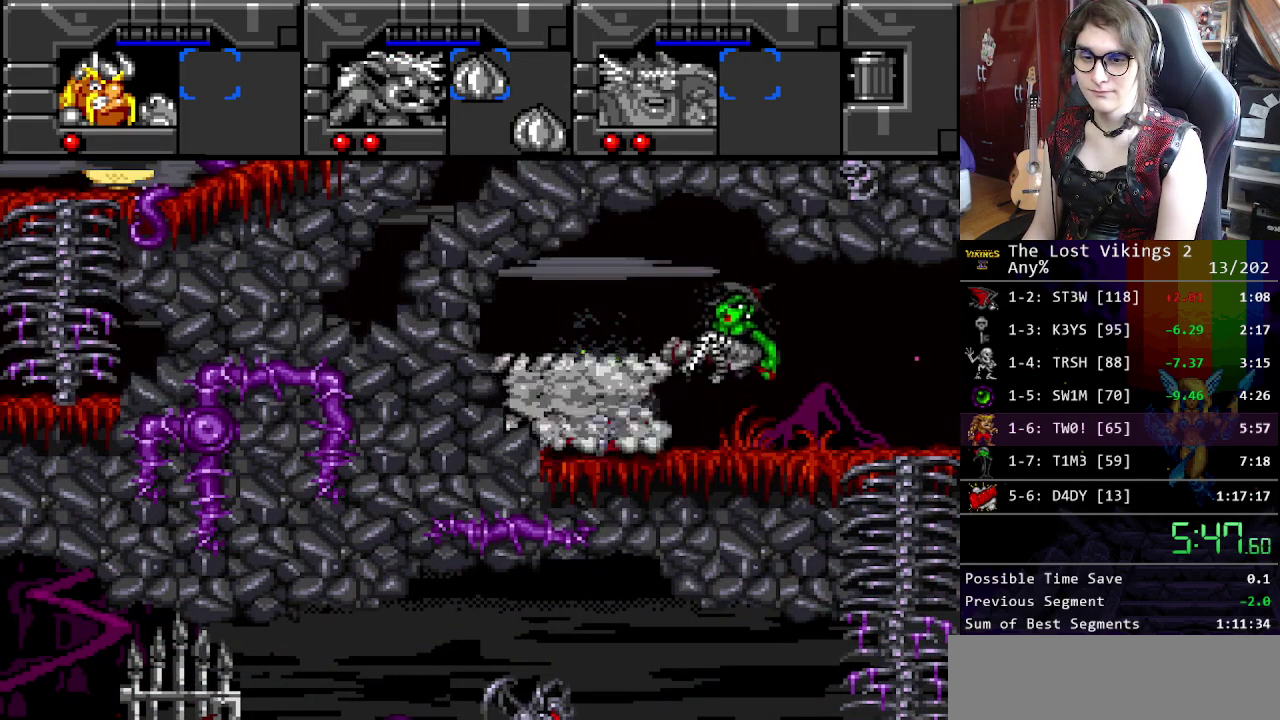
{"buttons": ["B"]}
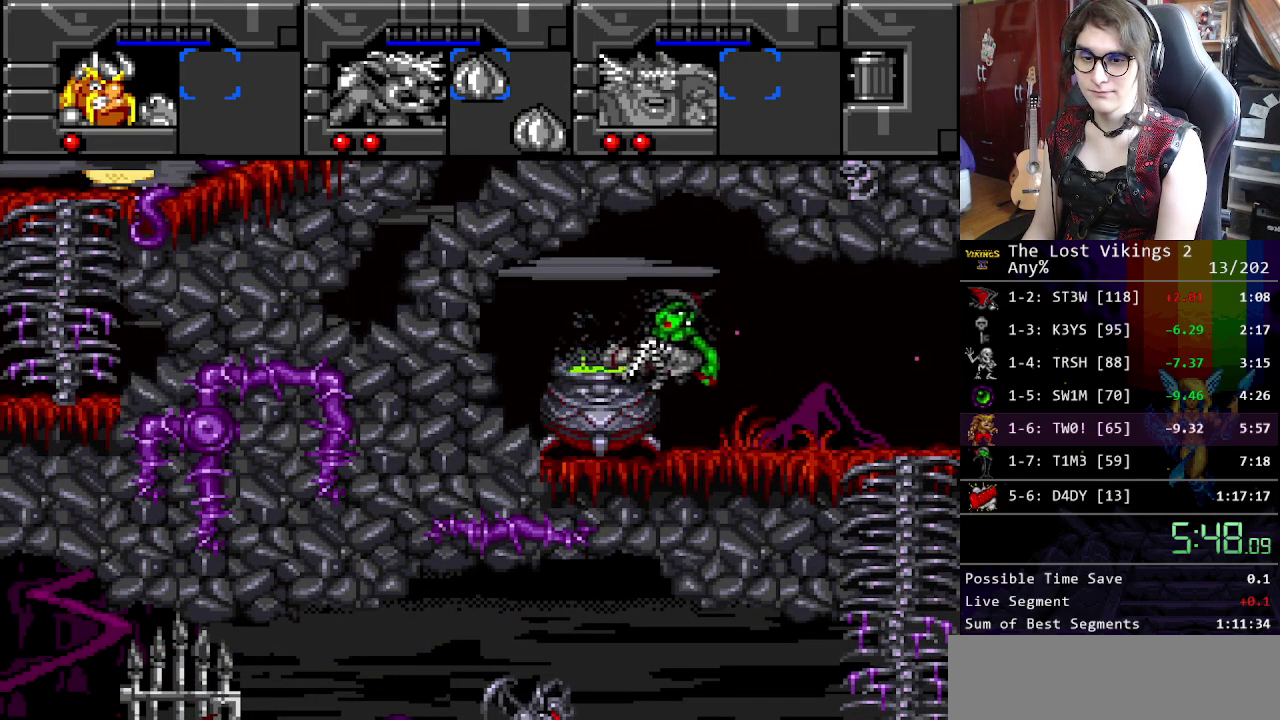
{"buttons": [], "events": [[17, "B", "up"], [51, "X", "down"], [117, "X", "up"], [134, "B", "down"], [234, "B", "up"], [251, "X", "down"], [301, "A", "down"], [335, "B", "down"], [351, "X", "up"], [401, "A", "up"], [418, "B", "up"]]}
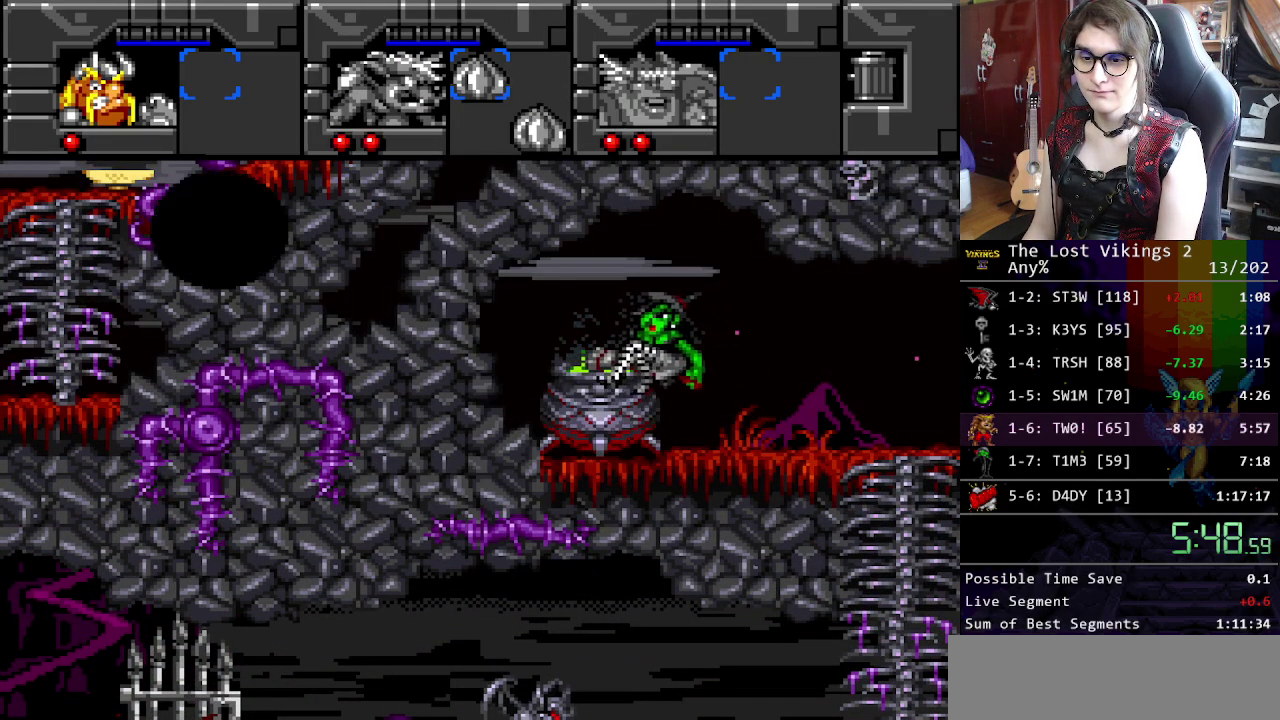
{"buttons": [], "events": []}
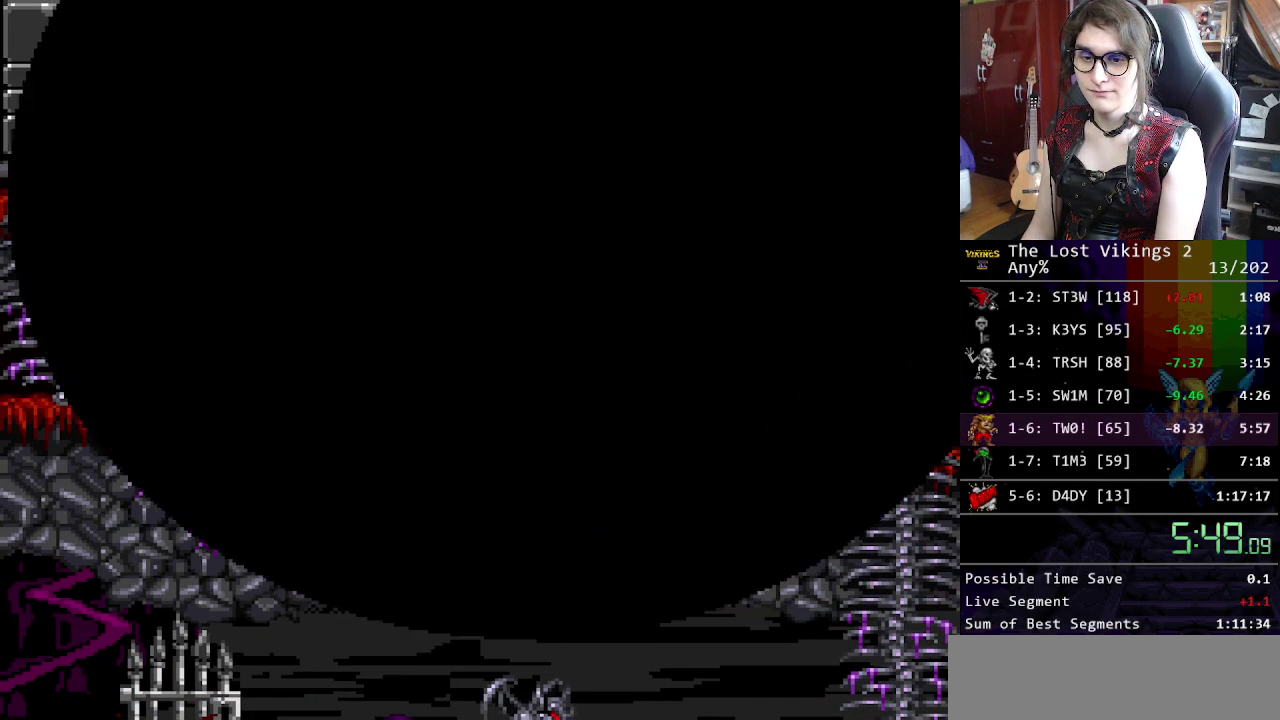
{"buttons": [], "events": []}
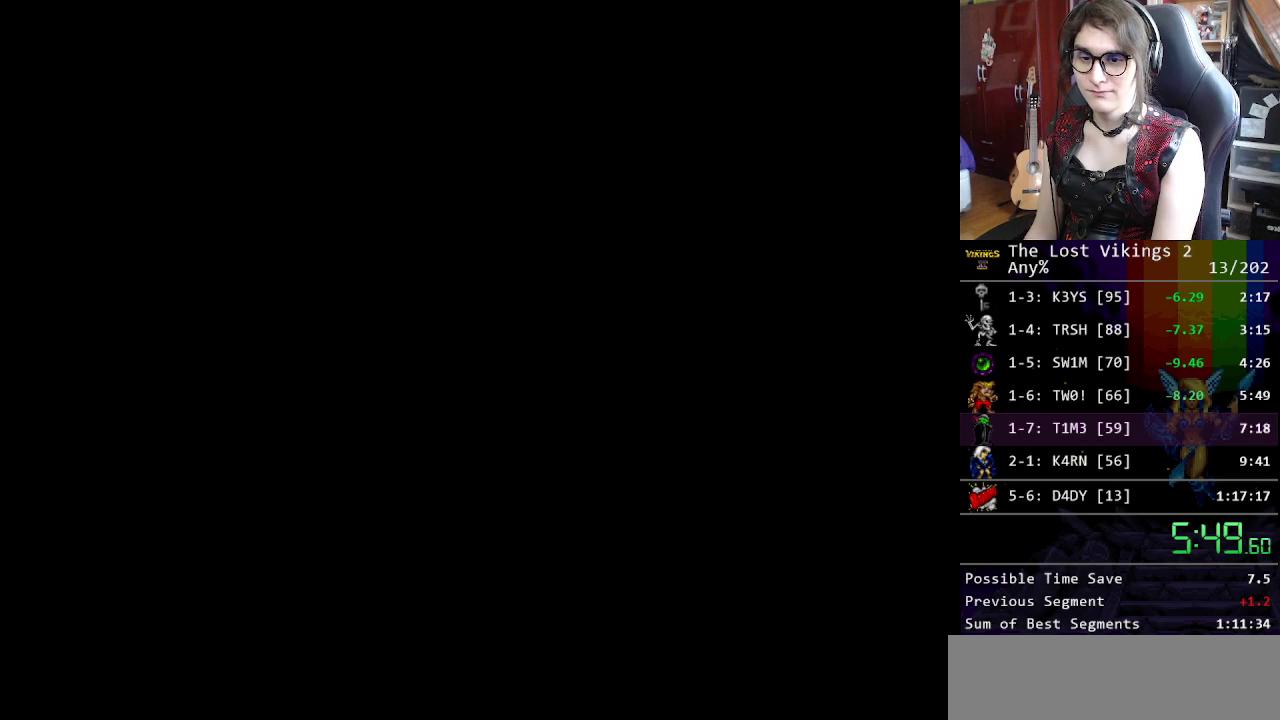
{"buttons": [], "events": []}
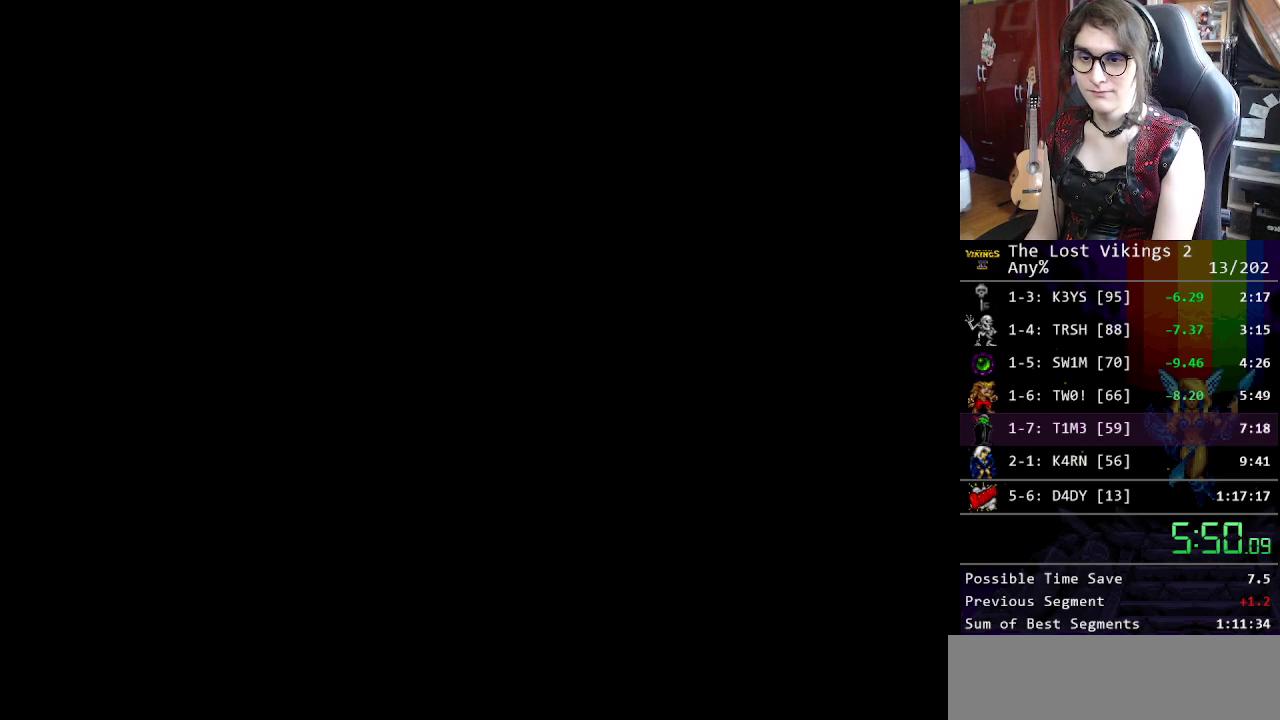
{"buttons": [], "events": []}
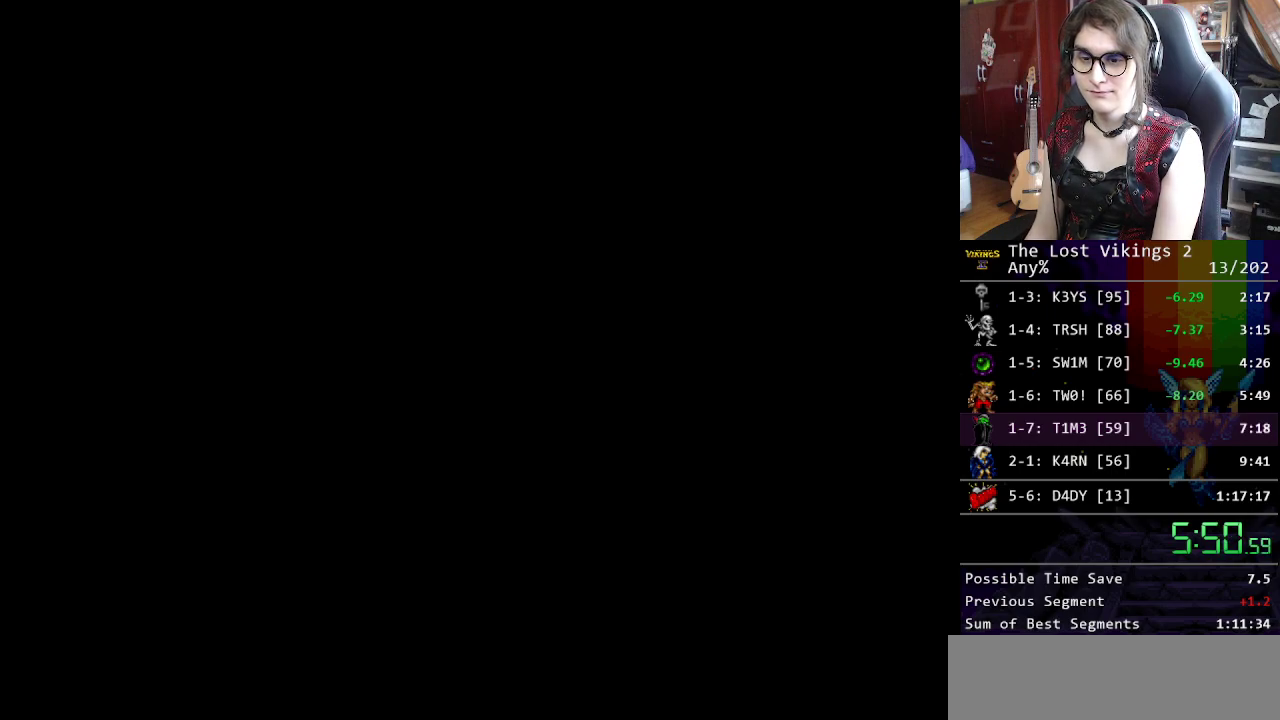
{"buttons": [], "events": []}
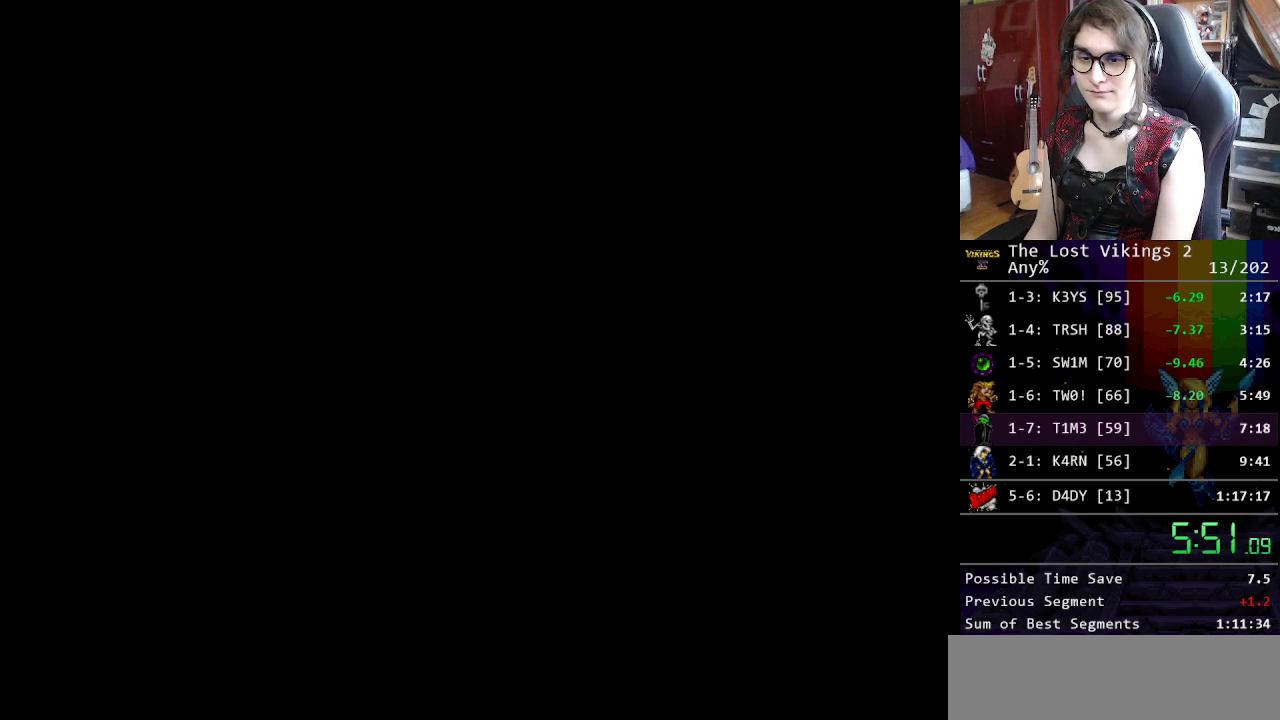
{"buttons": [], "events": []}
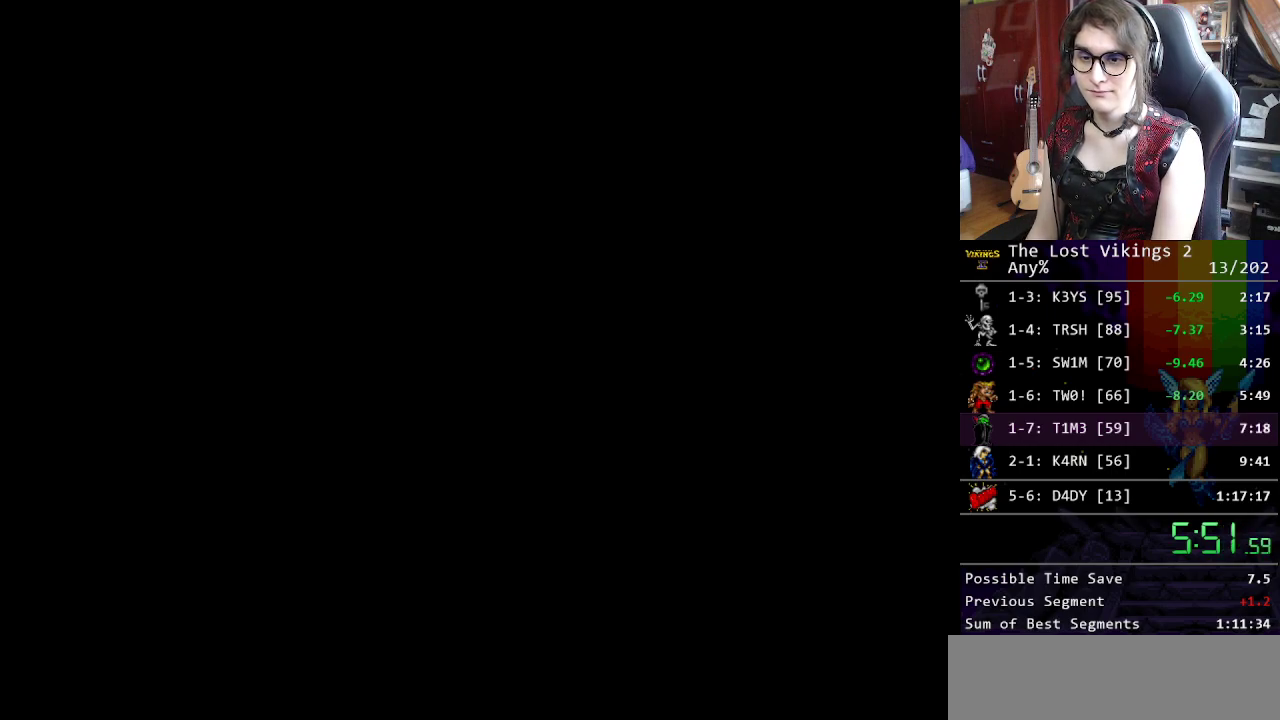
{"buttons": [], "events": []}
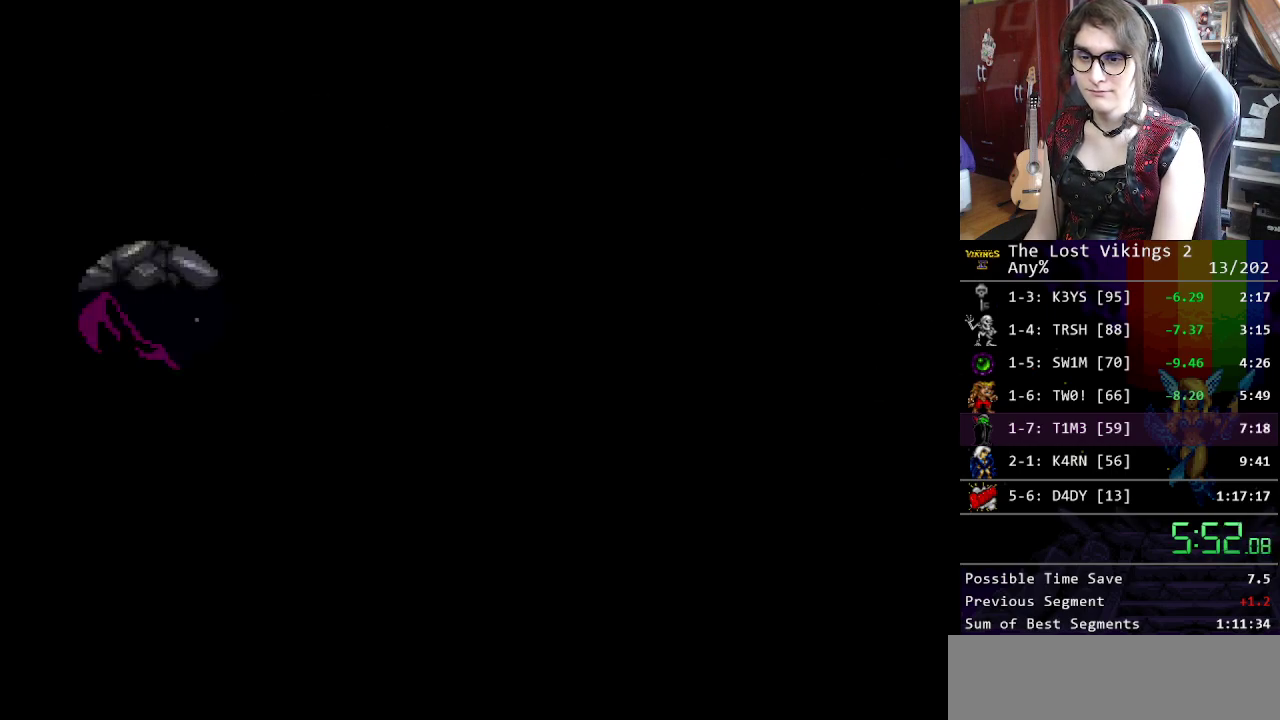
{"buttons": [], "events": []}
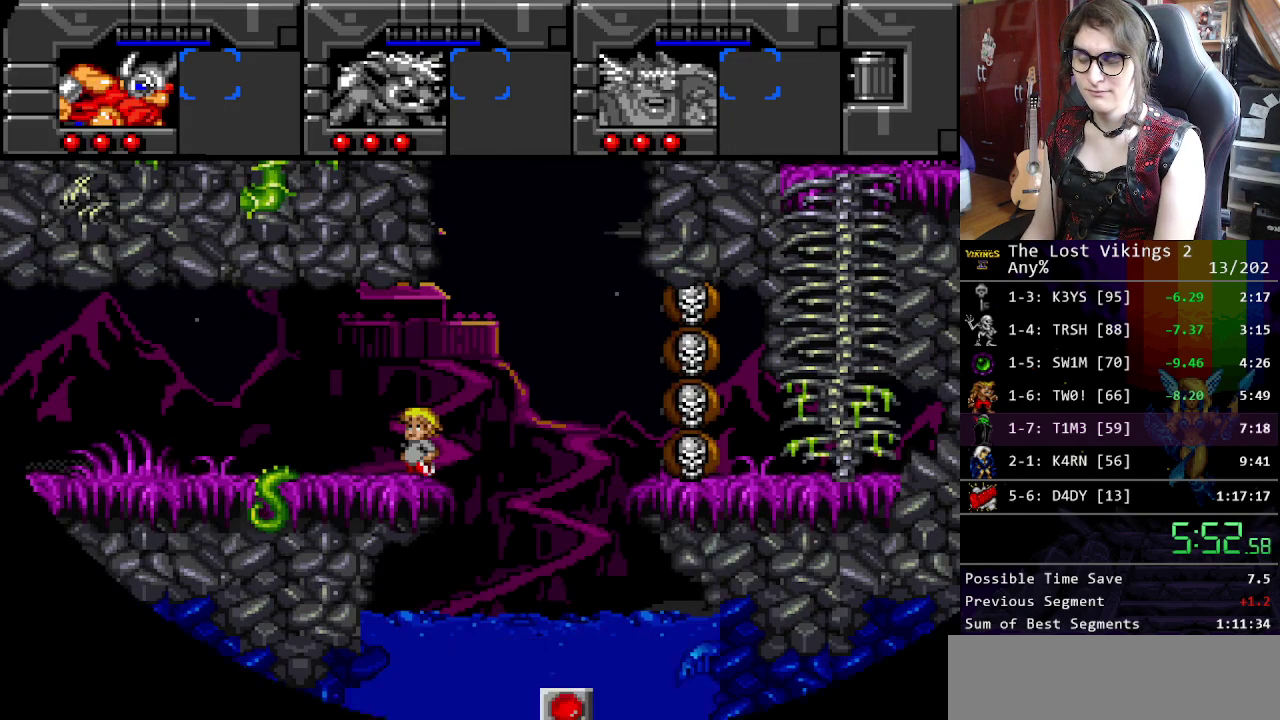
{"buttons": [], "events": [[201, "X", "down"], [301, "X", "up"], [368, "X", "down"], [451, "X", "up"]]}
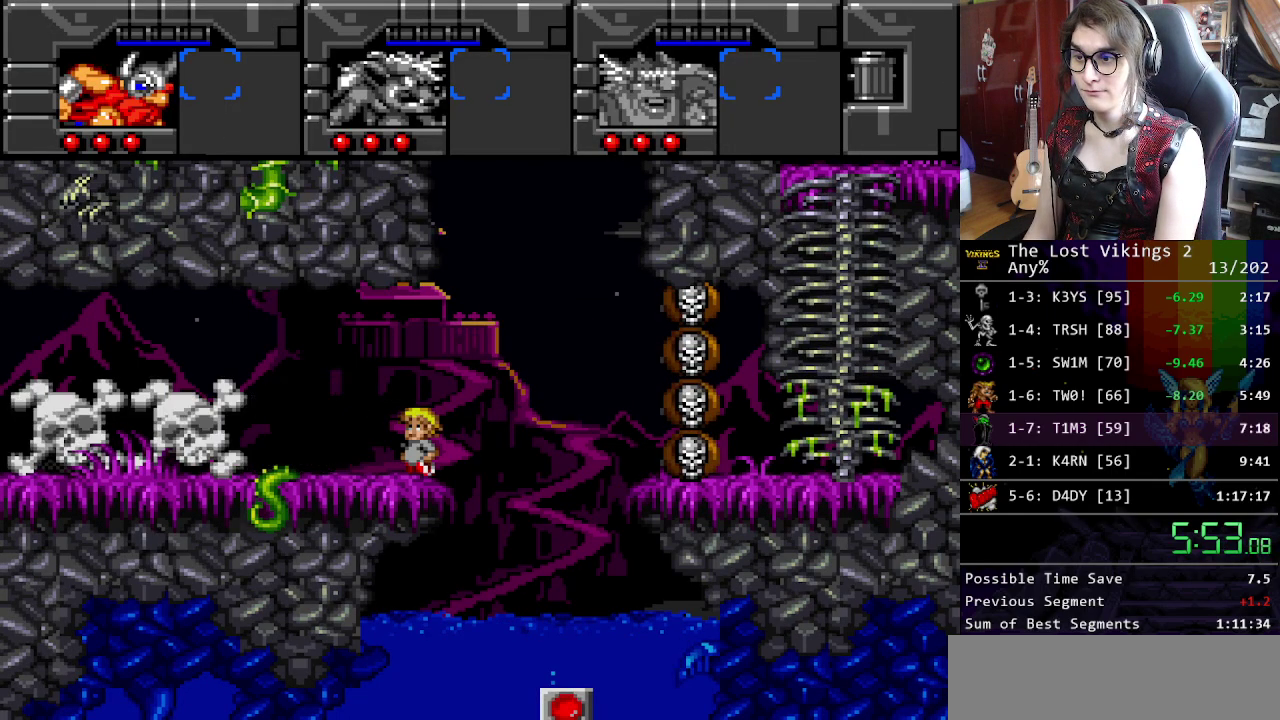
{"buttons": ["Y"], "events": [[67, "Y", "down"], [184, "Y", "up"], [268, "Y", "down"], [351, "Y", "up"], [435, "Y", "down"]]}
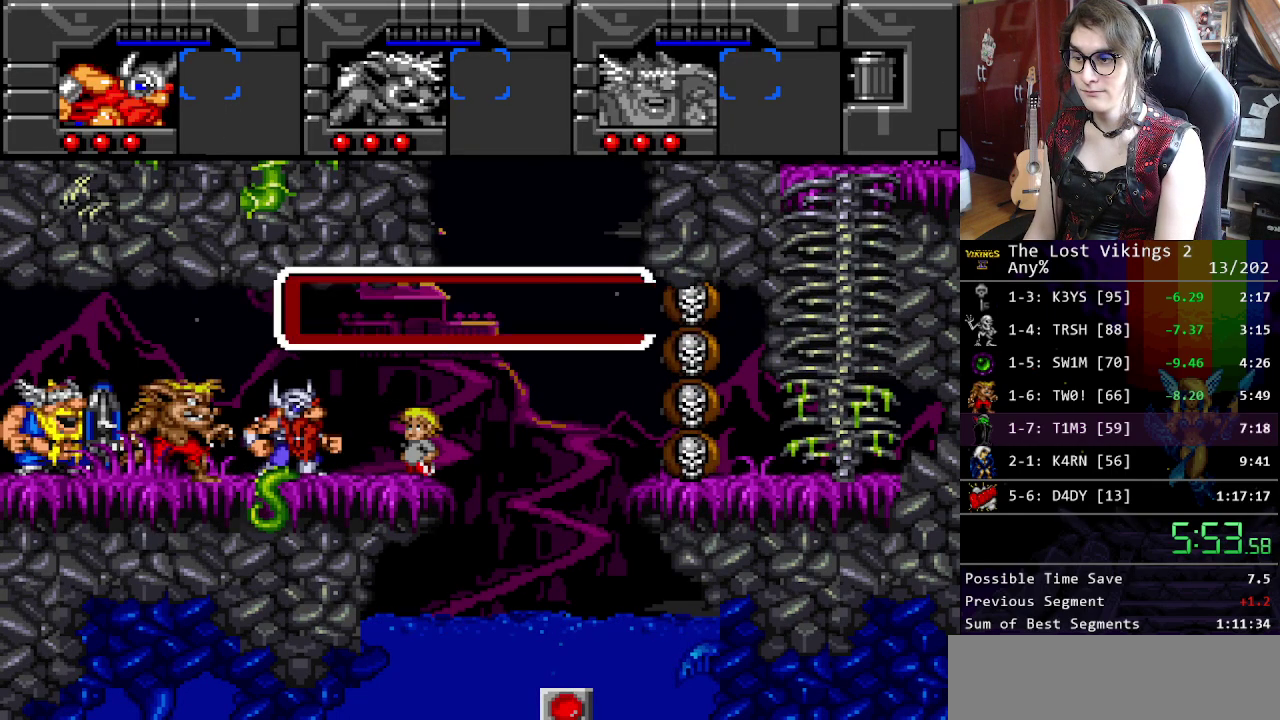
{"buttons": [], "events": [[16, "Y", "up"], [83, "Y", "down"], [150, "Y", "up"], [233, "Y", "down"], [317, "Y", "up"], [384, "Y", "down"], [484, "Y", "up"]]}
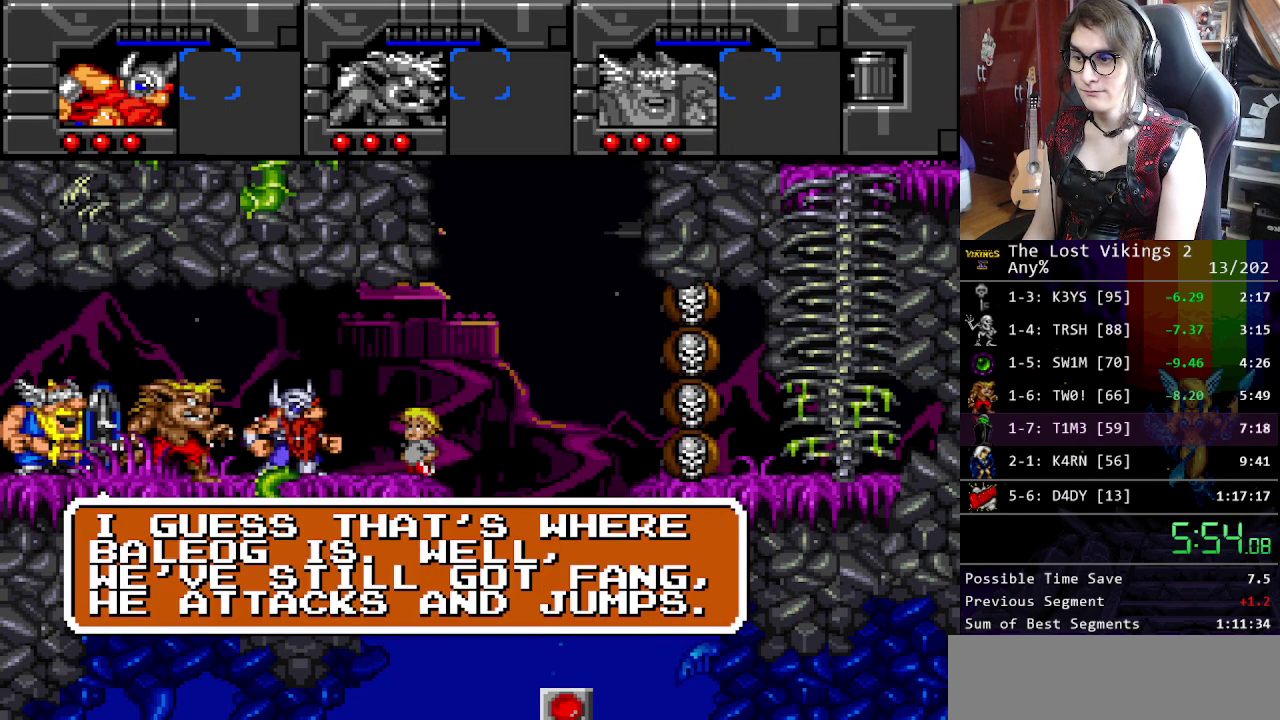
{"buttons": [], "events": [[67, "Y", "down"], [134, "Y", "up"], [217, "Y", "down"], [301, "Y", "up"], [384, "Y", "down"], [451, "Y", "up"]]}
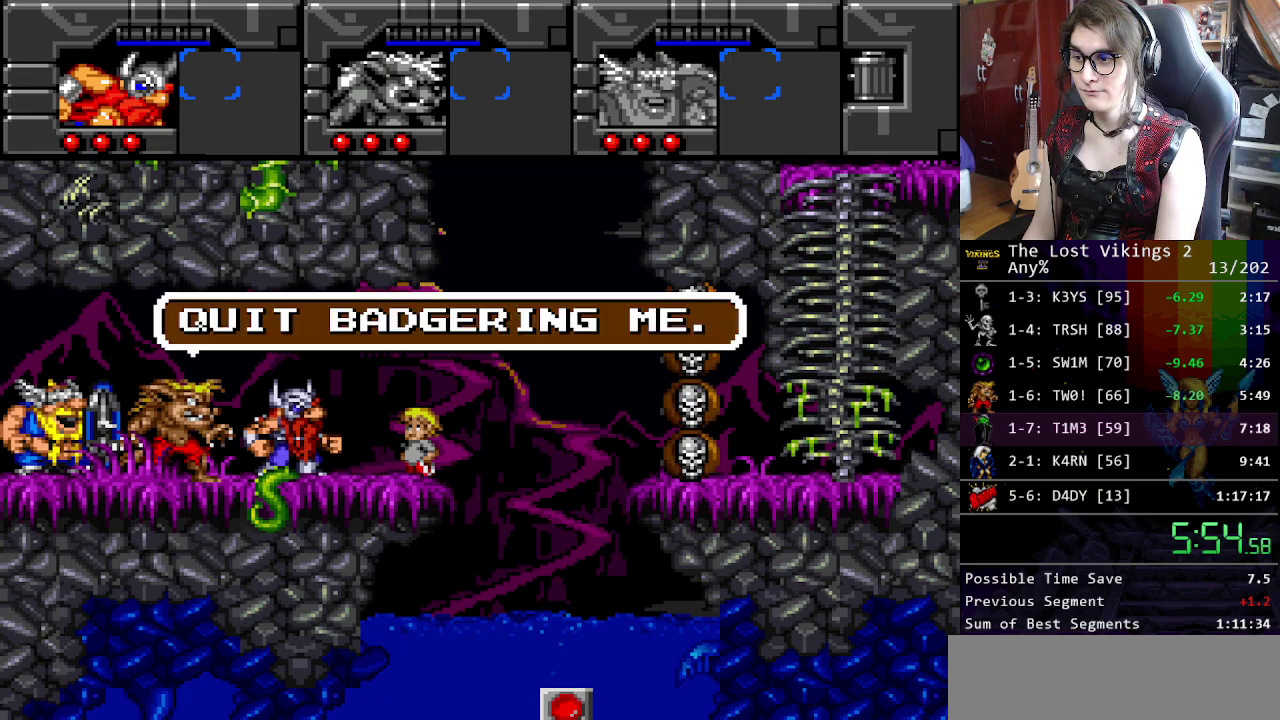
{"buttons": [], "events": [[34, "Y", "down"], [134, "Y", "up"], [201, "Y", "down"], [301, "Y", "up"], [368, "Y", "down"], [468, "Y", "up"]]}
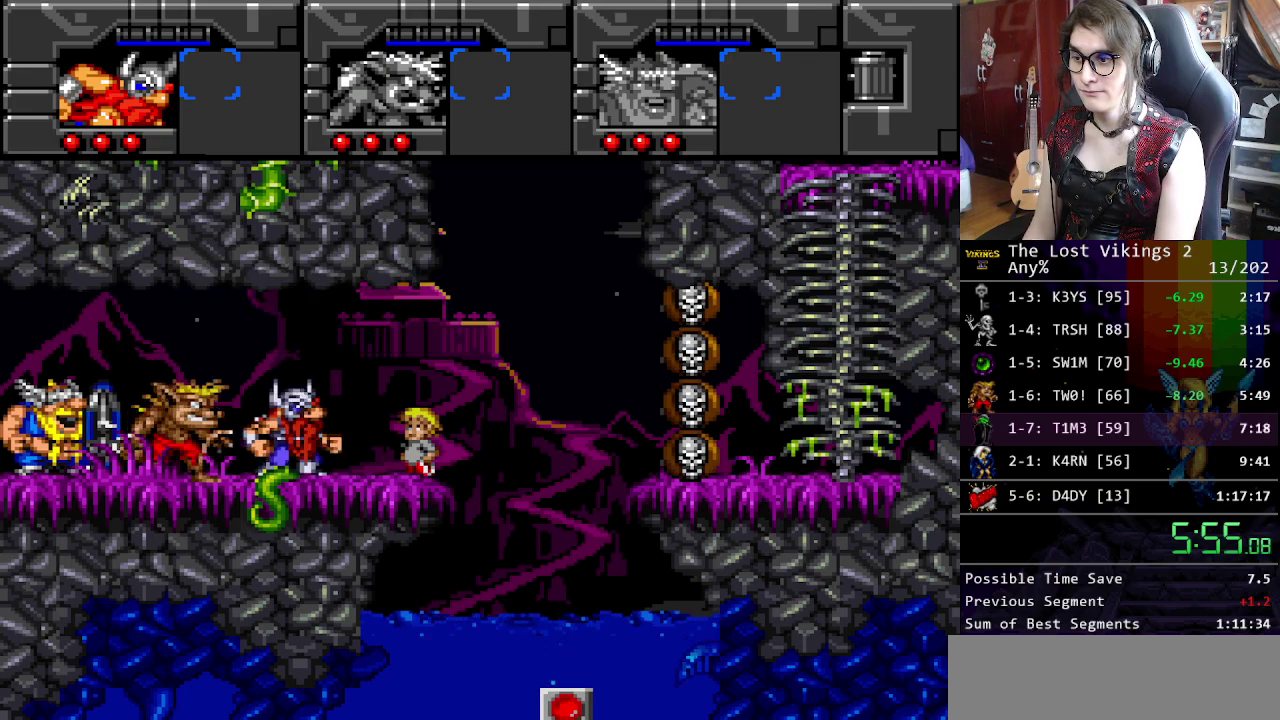
{"buttons": ["L1"], "events": [[34, "Y", "down"], [401, "L1", "down"], [401, "Y", "up"]]}
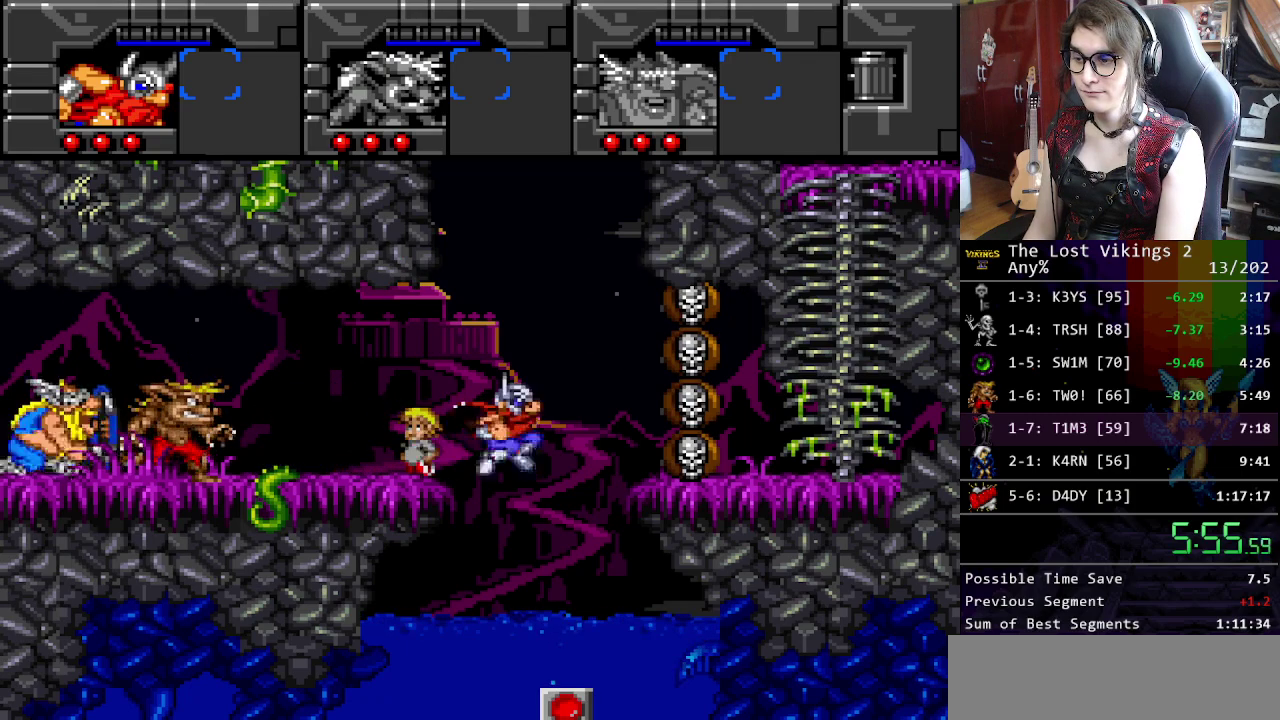
{"buttons": [], "events": [[33, "L1", "up"]]}